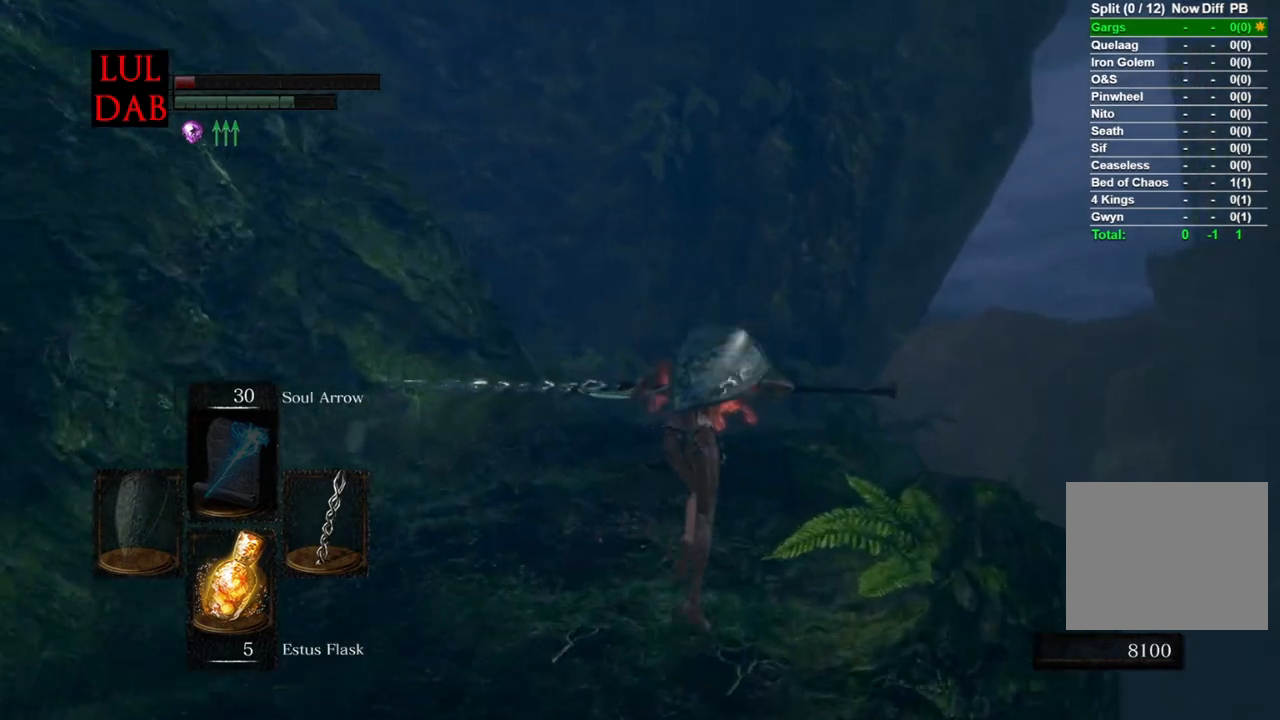
Gameplay with a controller (PlayStation layout); each line is a JSON object with the inputs held at the frame after it. "events" lists button and stick changes between this image and that frame as [ms after this image, input, new state], when the widget could be followed in between.
{"buttons": ["CIRCLE", "L1"], "left_stick": "up", "right_stick": "center", "events": [[400, "right_stick", "center"]]}
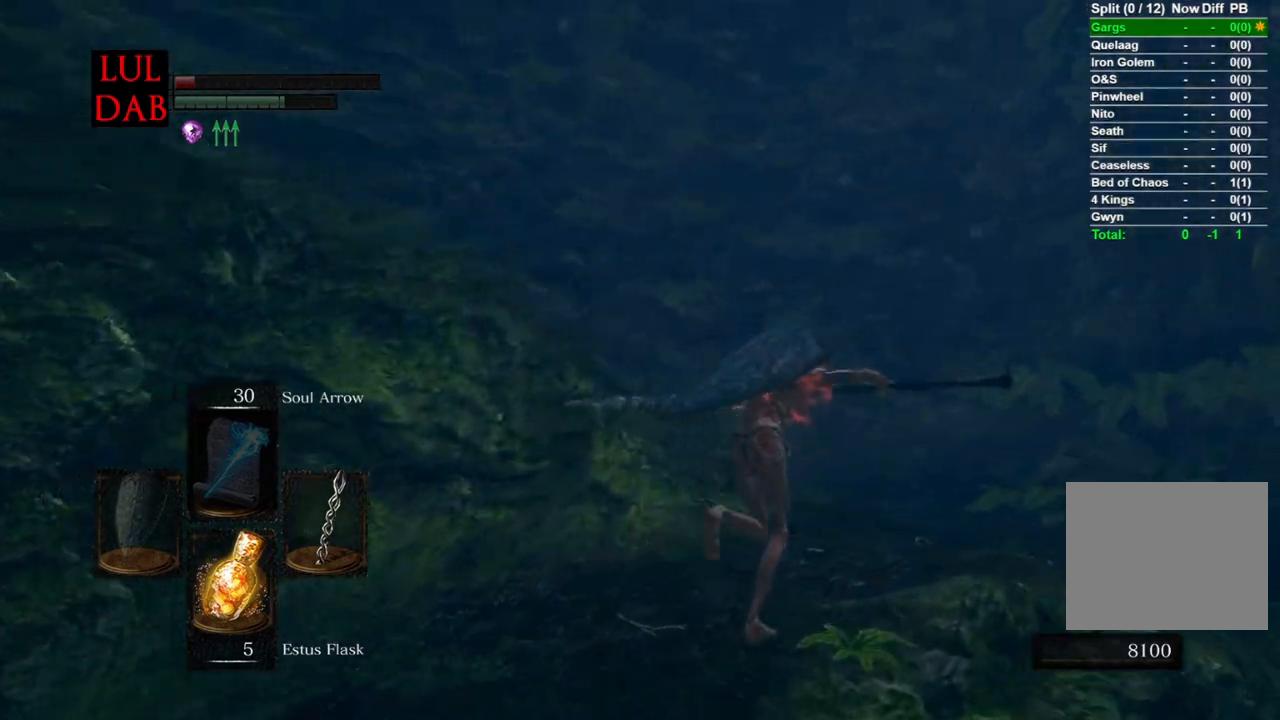
{"buttons": ["CIRCLE", "L1"], "left_stick": "up-right", "right_stick": "left", "events": [[33, "right_stick", "left"], [100, "left_stick", "up-right"]]}
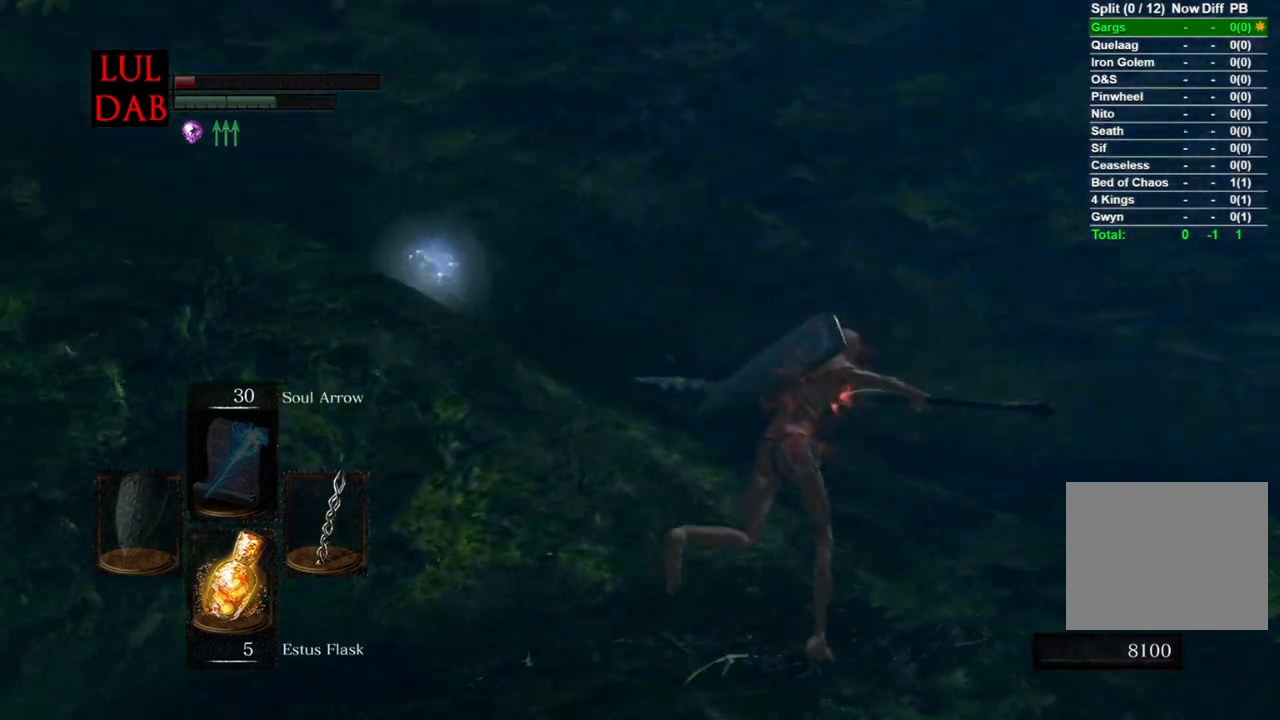
{"buttons": ["CIRCLE", "L1"], "left_stick": "up-right", "right_stick": "left", "events": [[217, "right_stick", "center"], [383, "right_stick", "left"]]}
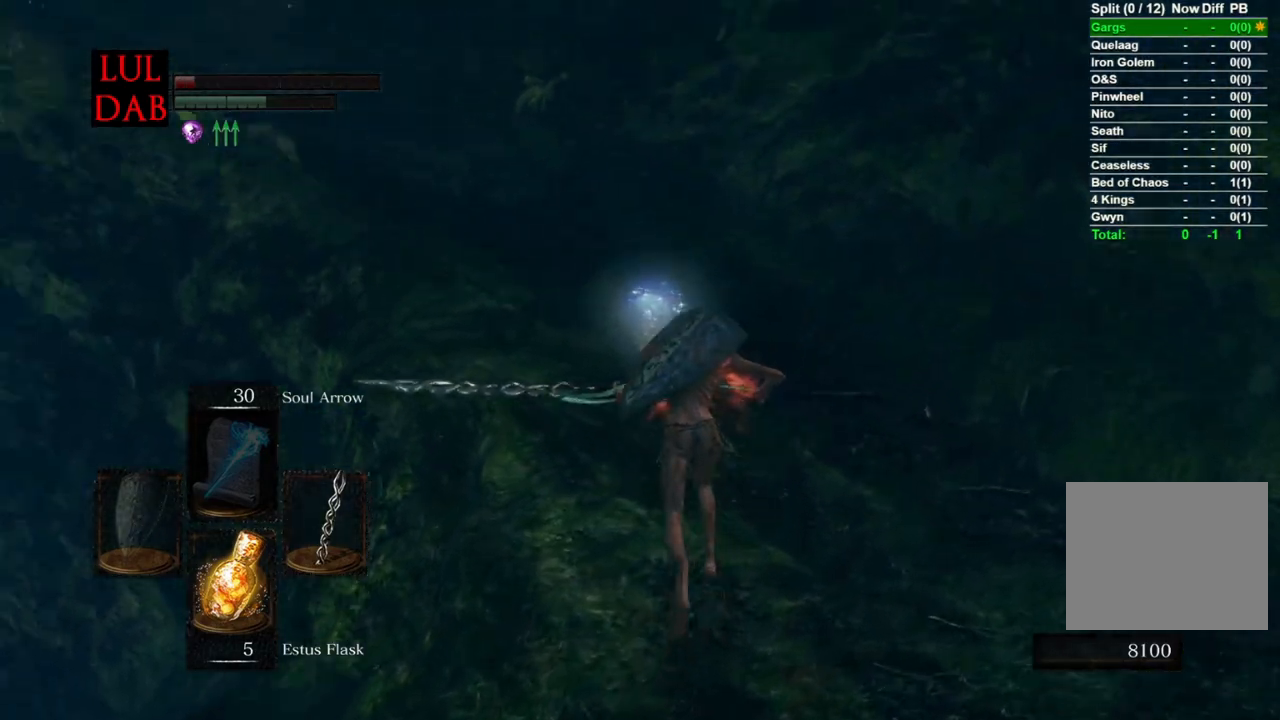
{"buttons": ["CIRCLE", "L1"], "left_stick": "up", "right_stick": "left", "events": [[33, "right_stick", "center"], [267, "right_stick", "left"], [400, "left_stick", "up"]]}
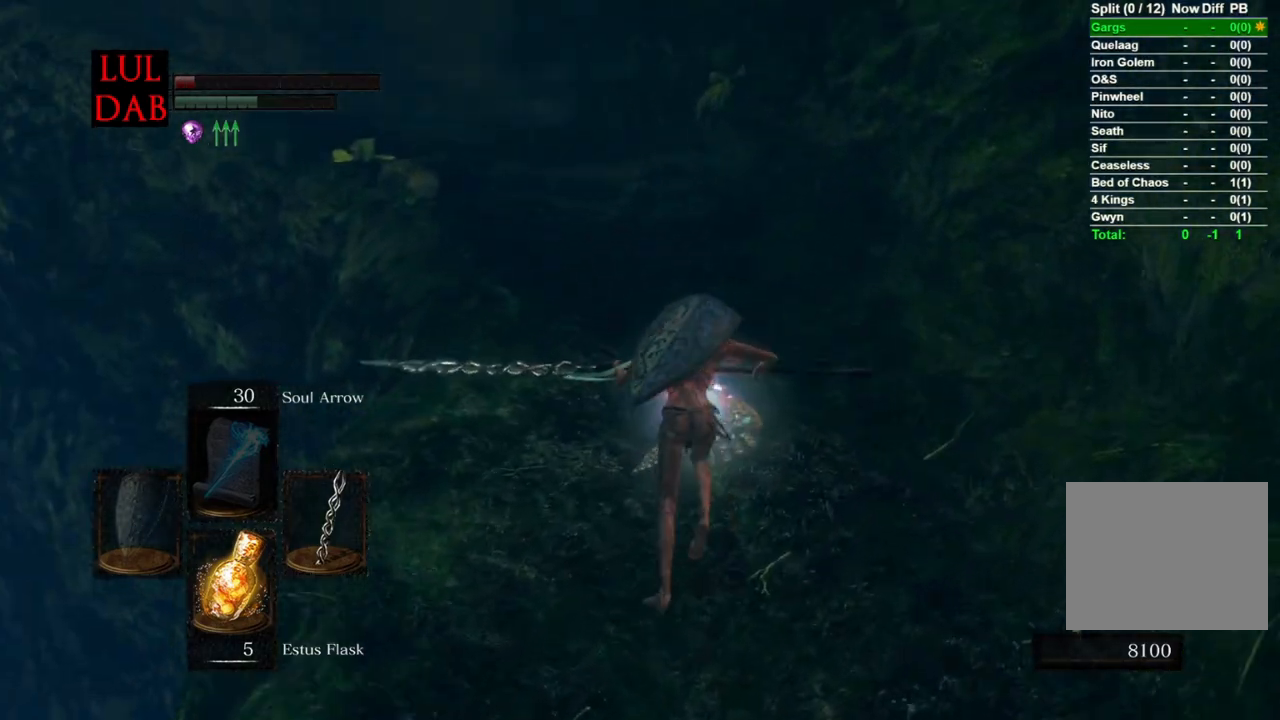
{"buttons": ["CIRCLE", "L1"], "left_stick": "up", "right_stick": "left", "events": []}
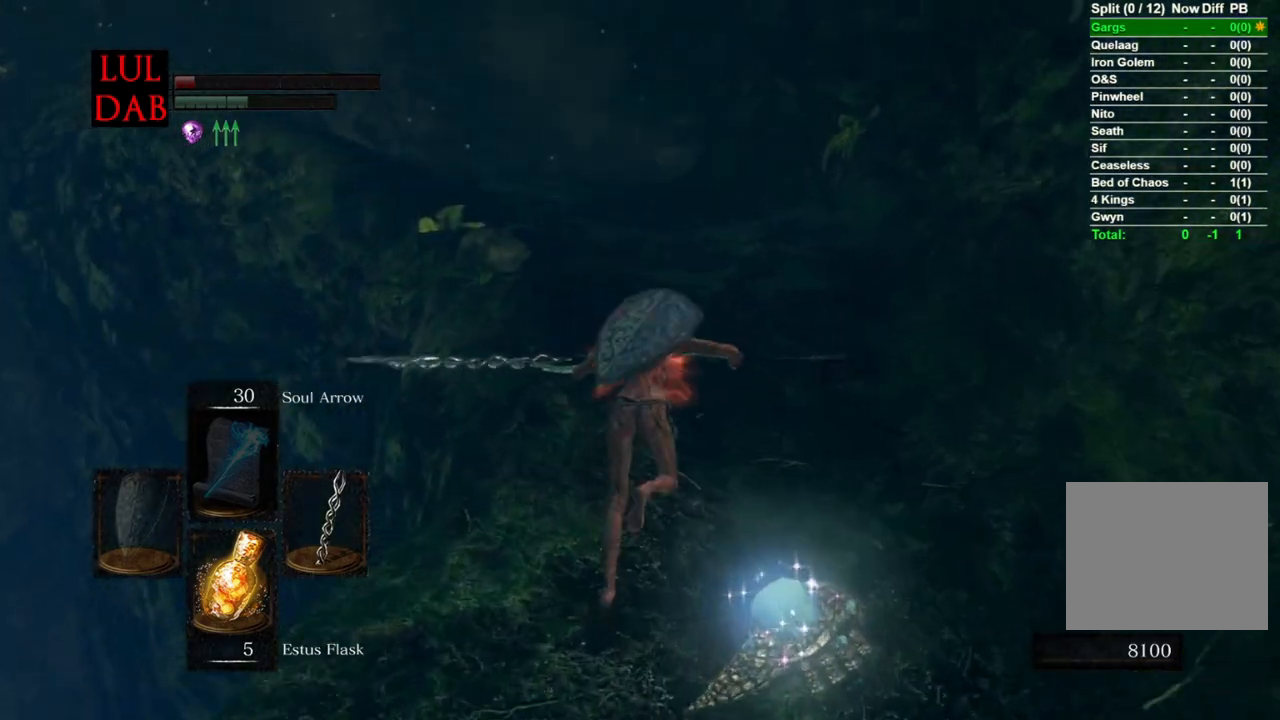
{"buttons": ["CIRCLE", "L1"], "left_stick": "up", "right_stick": "left", "events": [[283, "right_stick", "center"], [400, "right_stick", "left"]]}
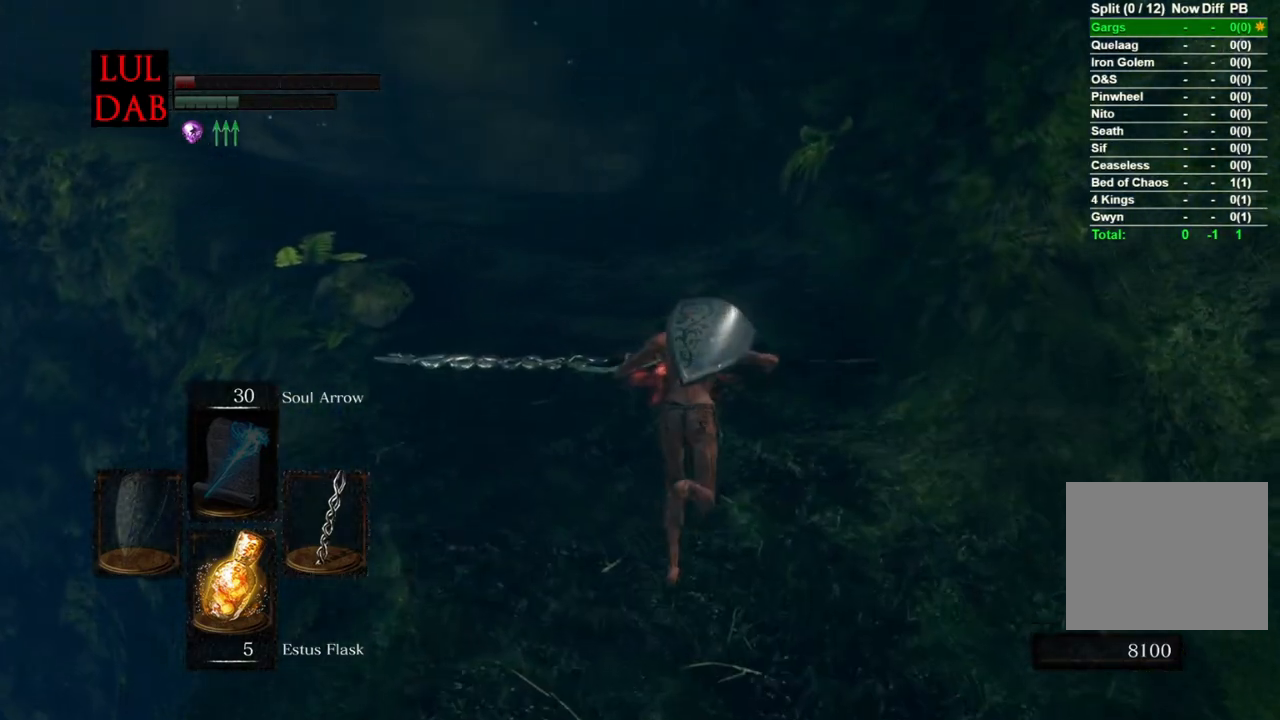
{"buttons": ["CIRCLE", "L1"], "left_stick": "up", "right_stick": "left", "events": [[150, "right_stick", "center"], [333, "right_stick", "left"]]}
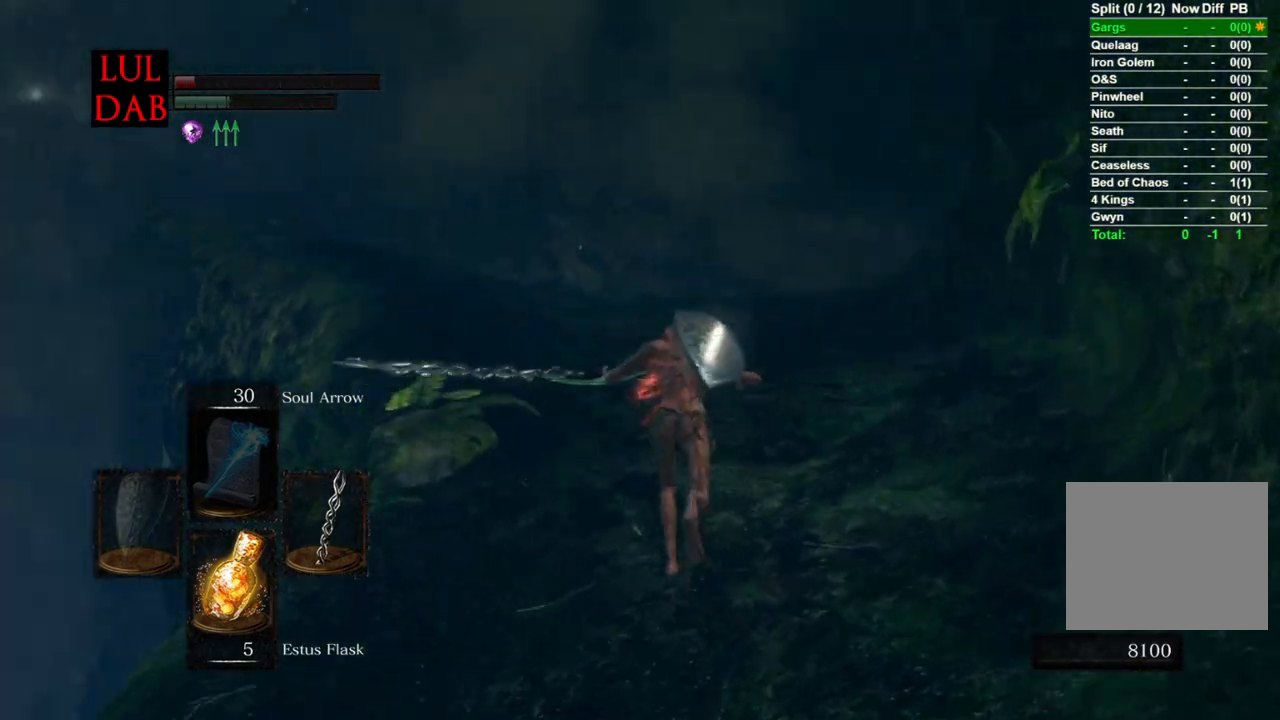
{"buttons": ["CIRCLE", "L1"], "left_stick": "up", "right_stick": "left", "events": []}
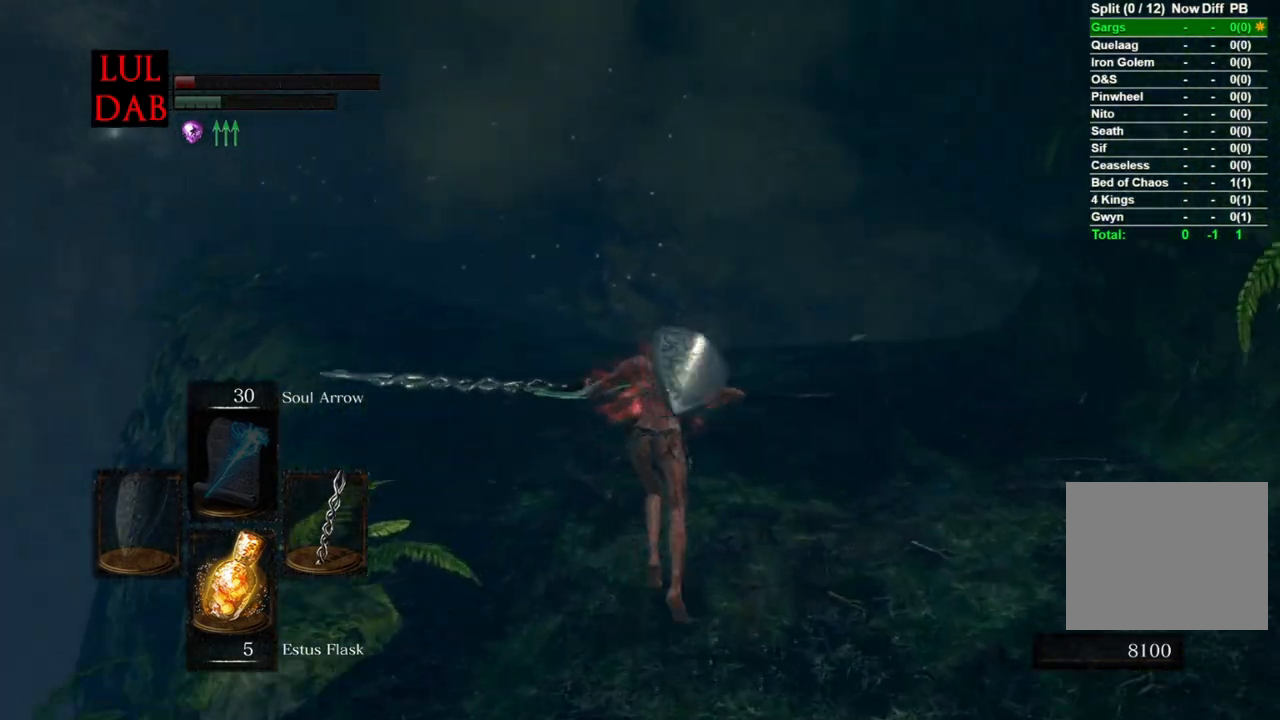
{"buttons": ["CIRCLE", "L1"], "left_stick": "up", "right_stick": "left", "events": [[300, "right_stick", "center"], [500, "right_stick", "left"]]}
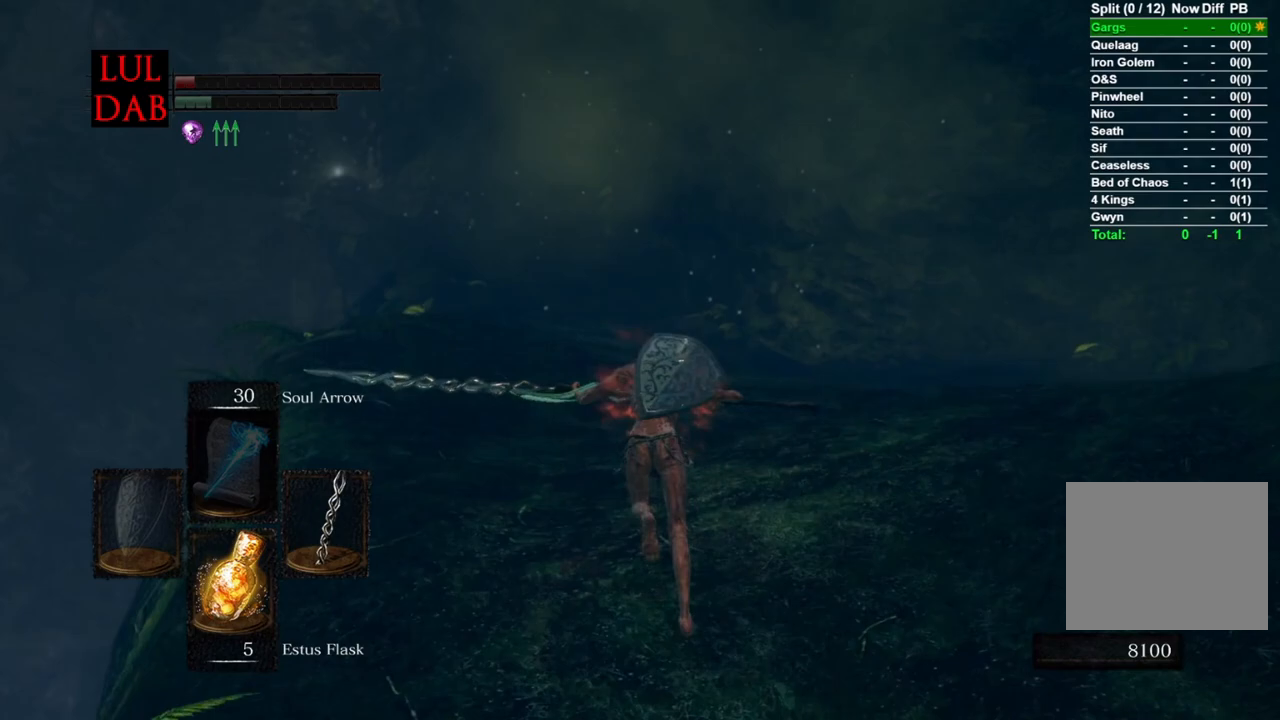
{"buttons": [], "left_stick": "up", "right_stick": "center", "events": [[133, "right_stick", "center"], [350, "CIRCLE", "up"], [433, "L1", "up"]]}
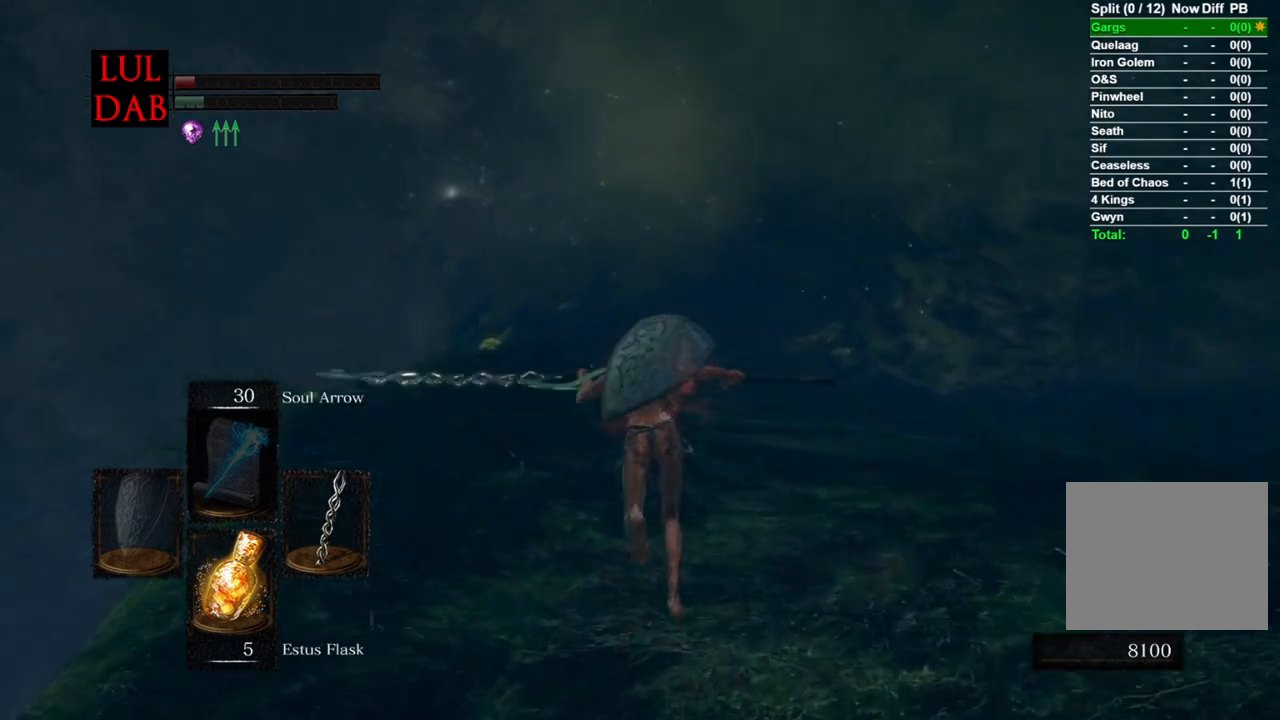
{"buttons": [], "left_stick": "up", "right_stick": "center", "events": []}
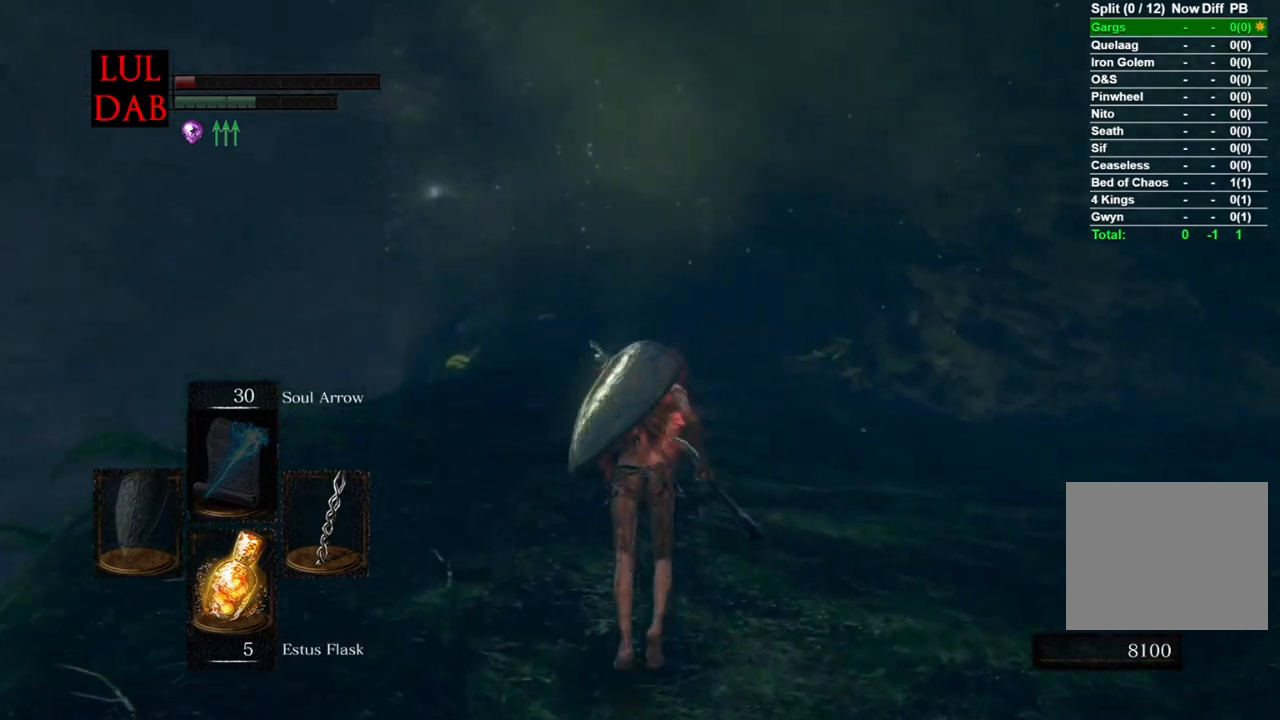
{"buttons": ["CIRCLE"], "left_stick": "up", "right_stick": "center", "events": [[150, "CIRCLE", "down"]]}
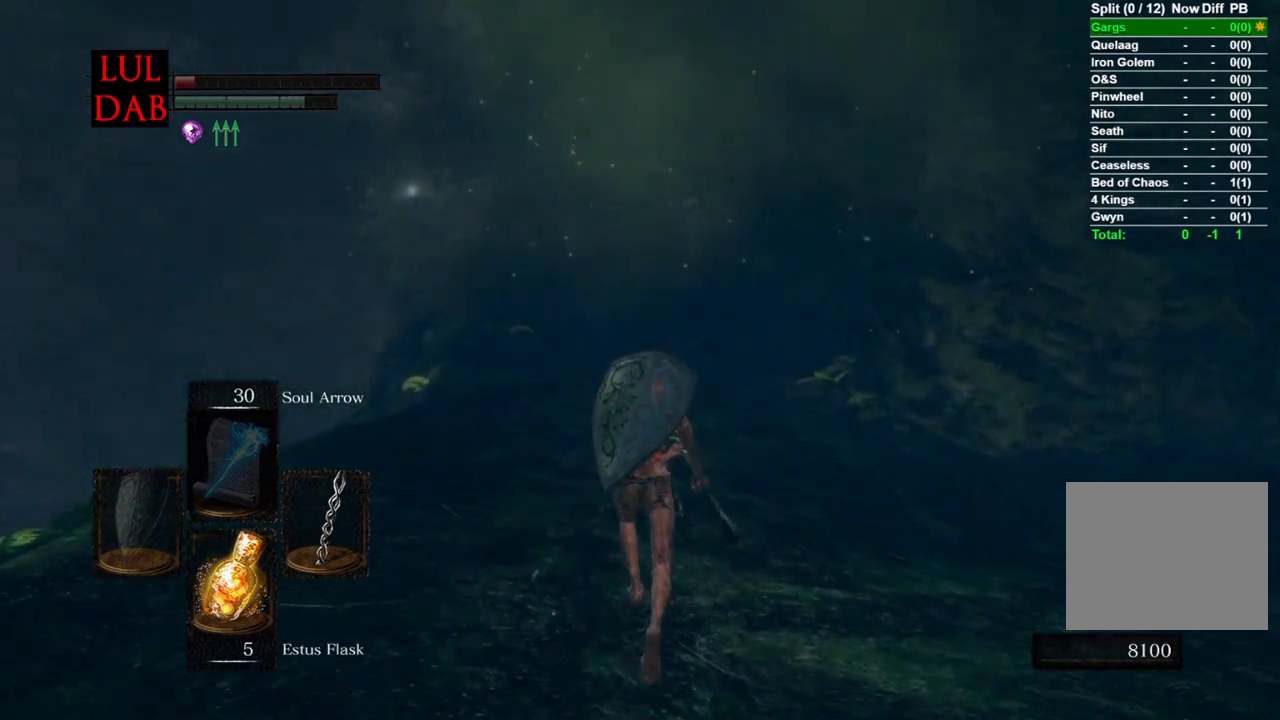
{"buttons": ["CIRCLE"], "left_stick": "up", "right_stick": "center", "events": []}
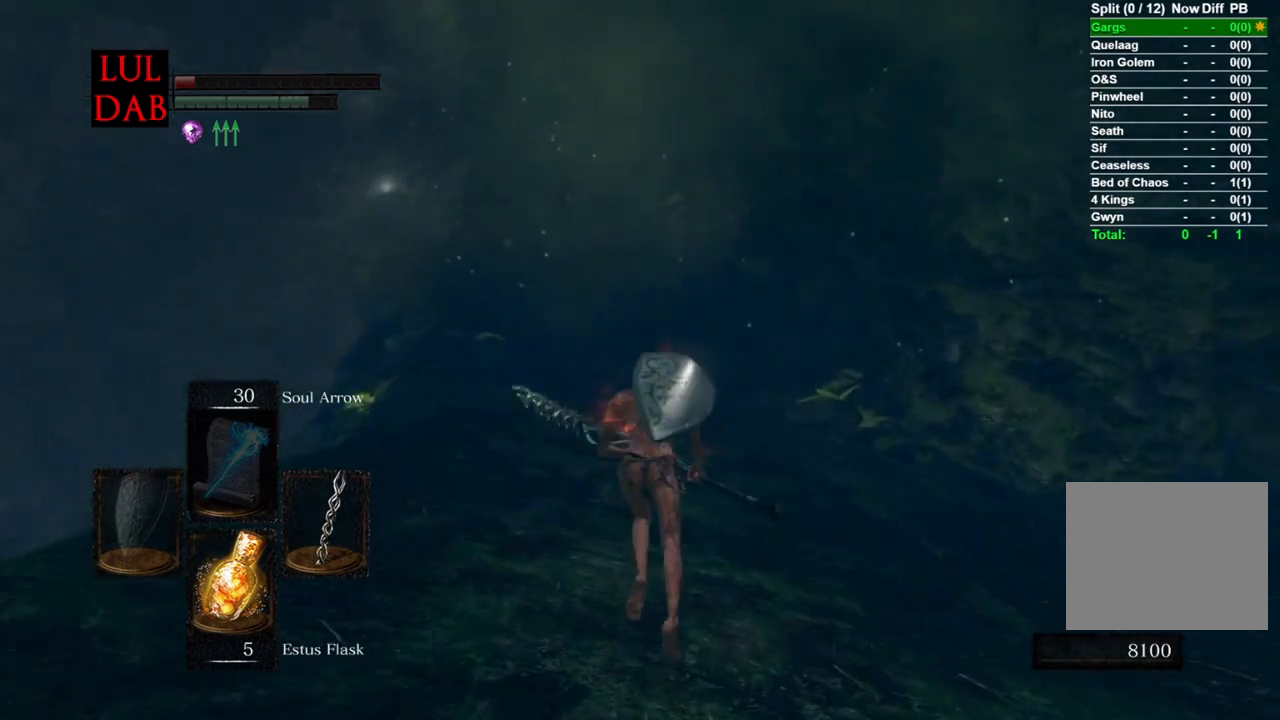
{"buttons": ["CIRCLE"], "left_stick": "up", "right_stick": "center", "events": []}
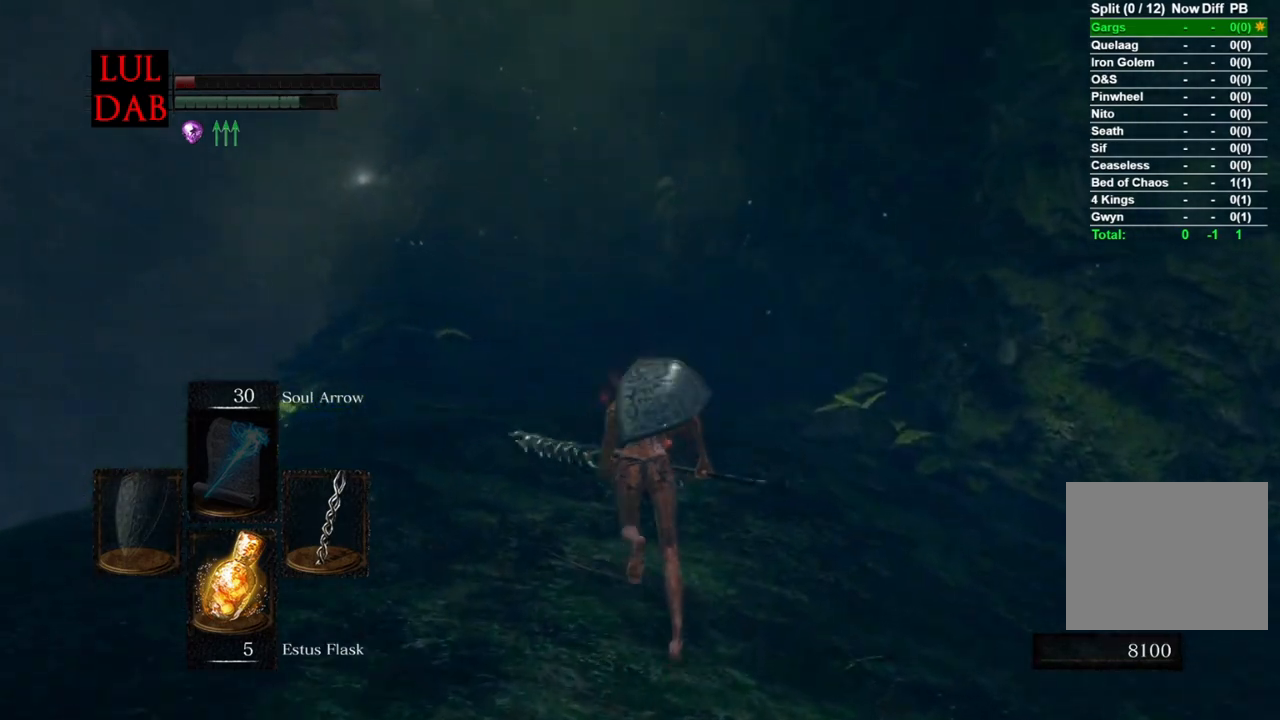
{"buttons": ["CIRCLE"], "left_stick": "up", "right_stick": "center", "events": []}
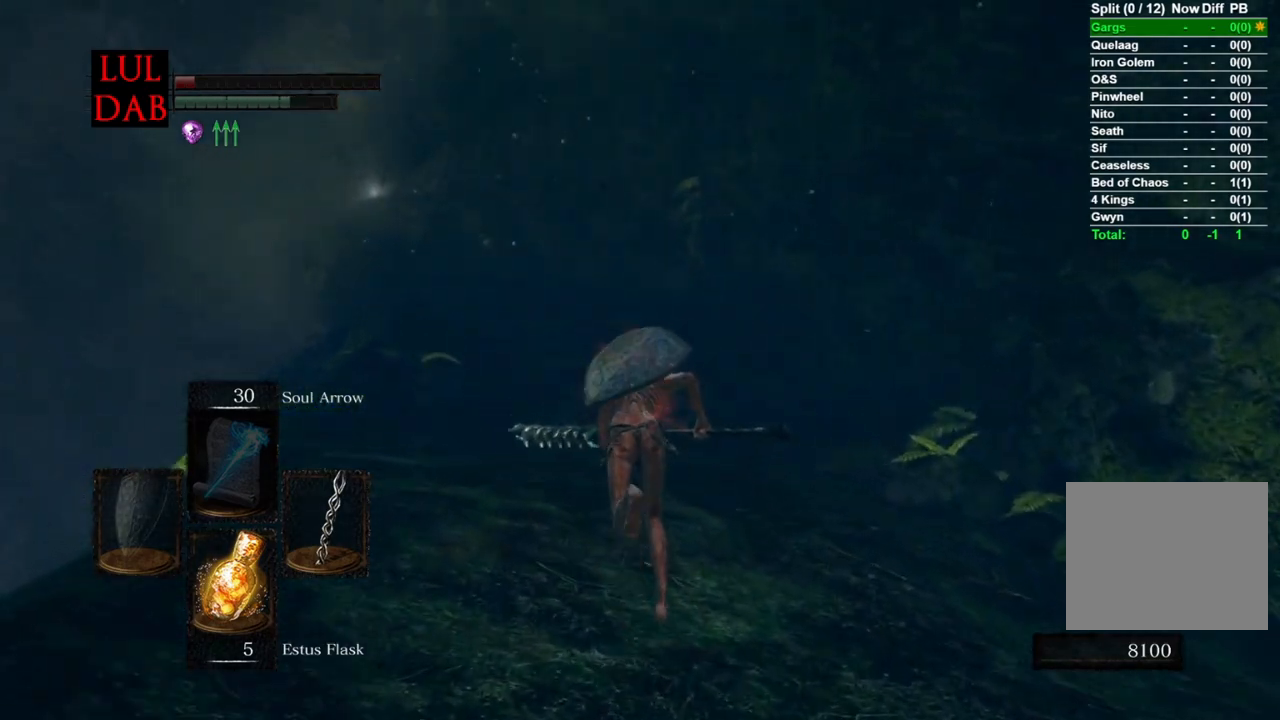
{"buttons": ["CIRCLE"], "left_stick": "up", "right_stick": "center", "events": []}
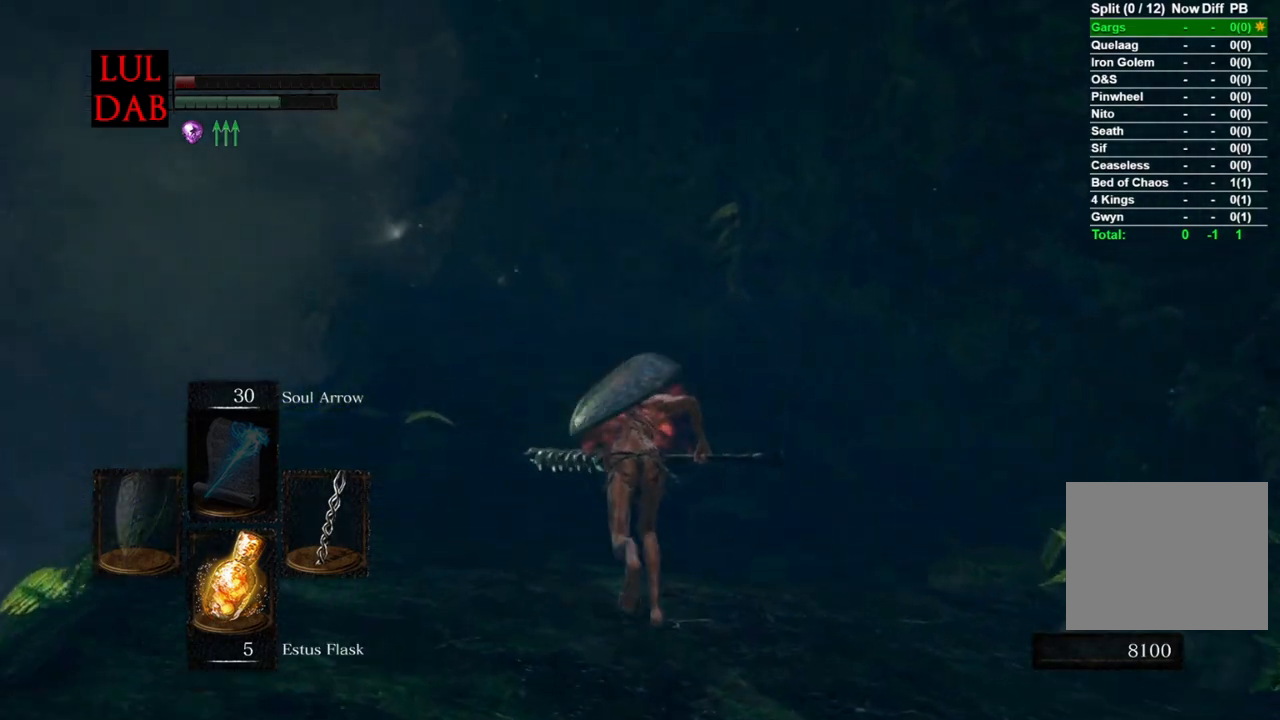
{"buttons": ["CIRCLE"], "left_stick": "up", "right_stick": "center", "events": []}
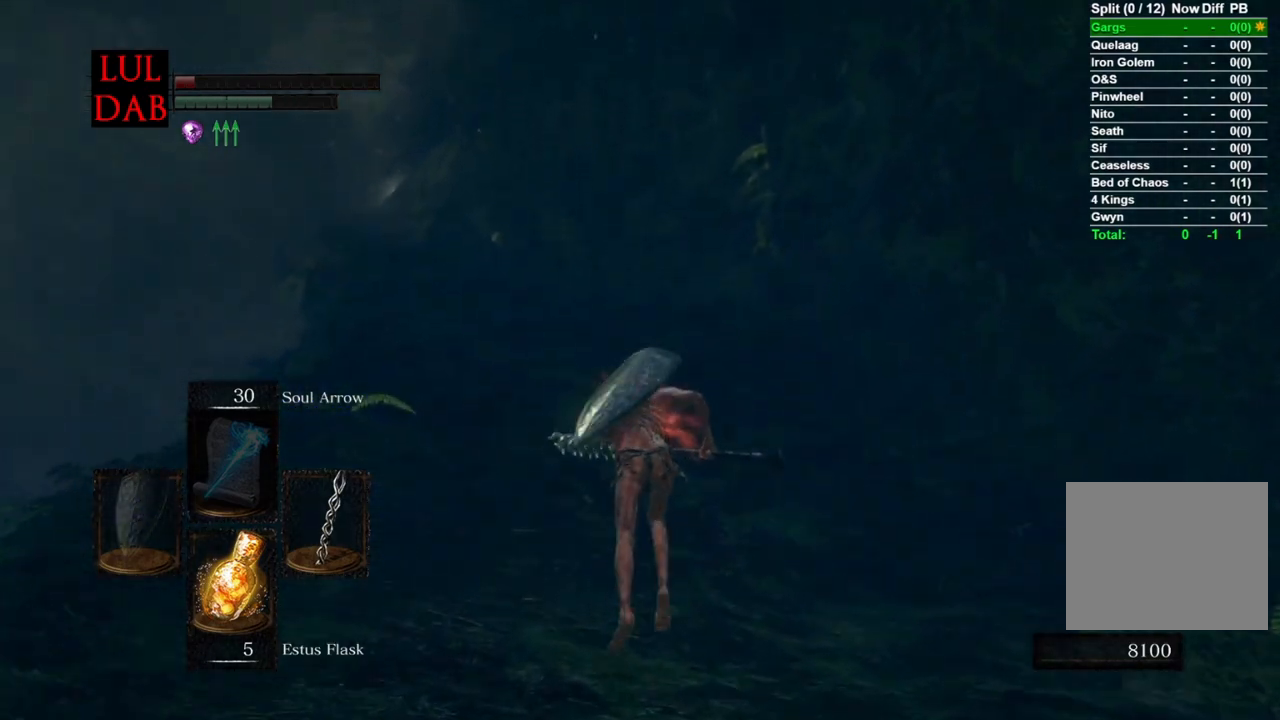
{"buttons": ["CIRCLE"], "left_stick": "up", "right_stick": "center", "events": []}
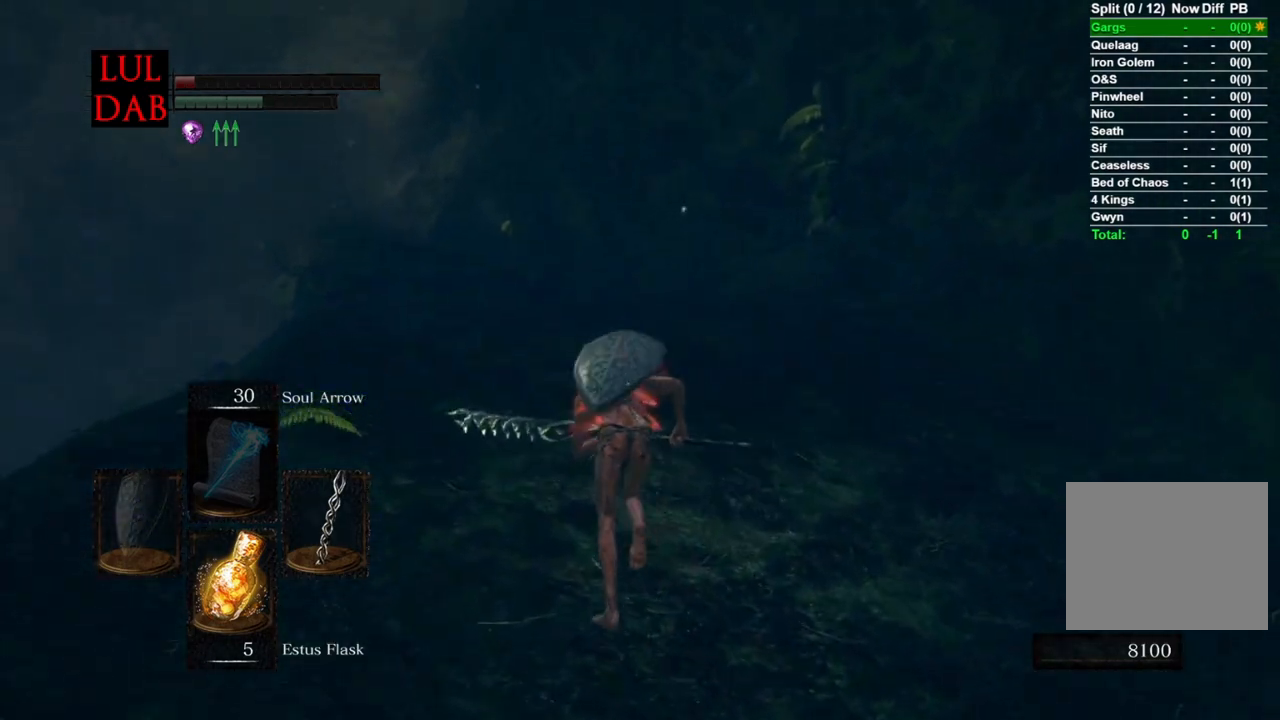
{"buttons": ["CIRCLE"], "left_stick": "up", "right_stick": "center", "events": []}
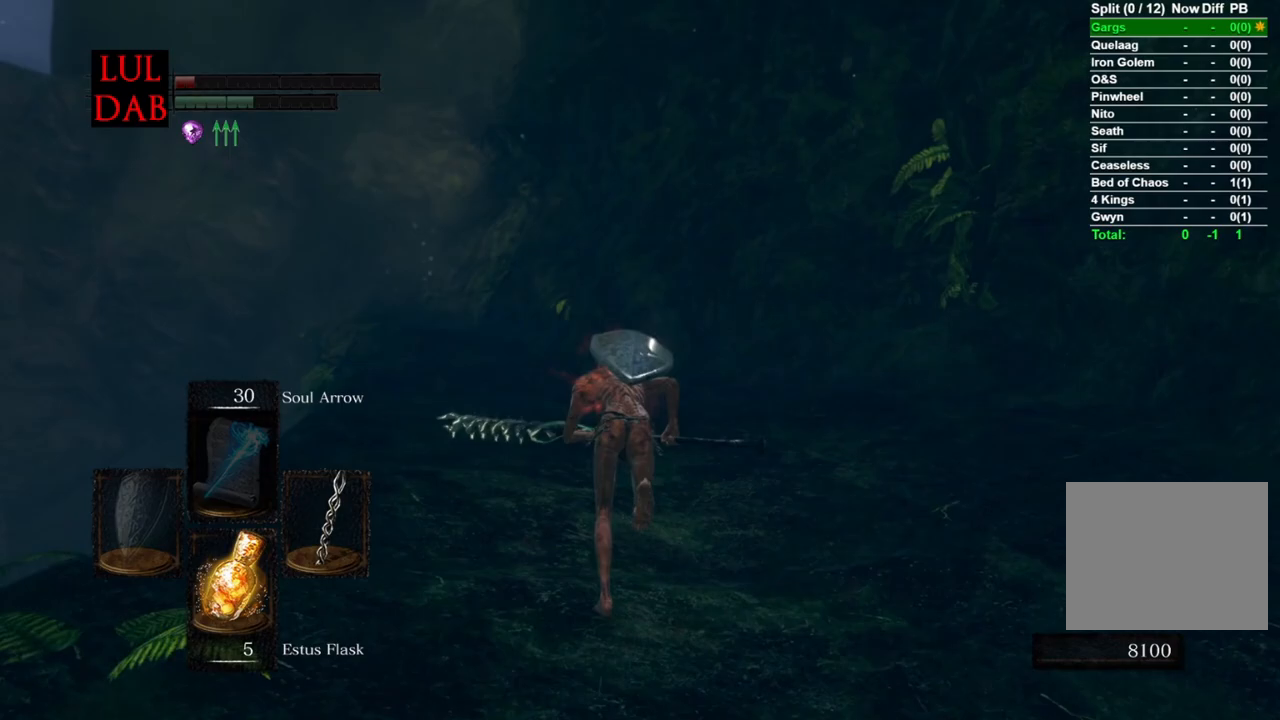
{"buttons": ["CIRCLE"], "left_stick": "up", "right_stick": "center", "events": []}
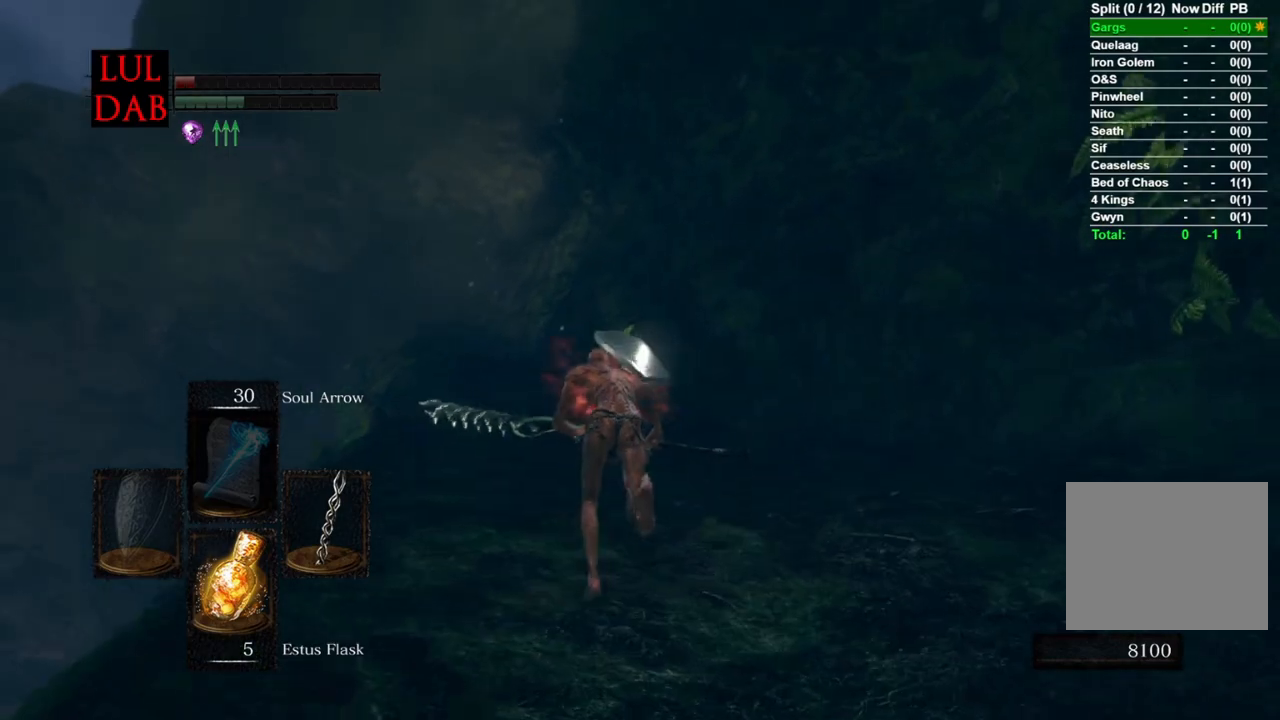
{"buttons": [], "left_stick": "up", "right_stick": "center", "events": [[483, "CIRCLE", "up"]]}
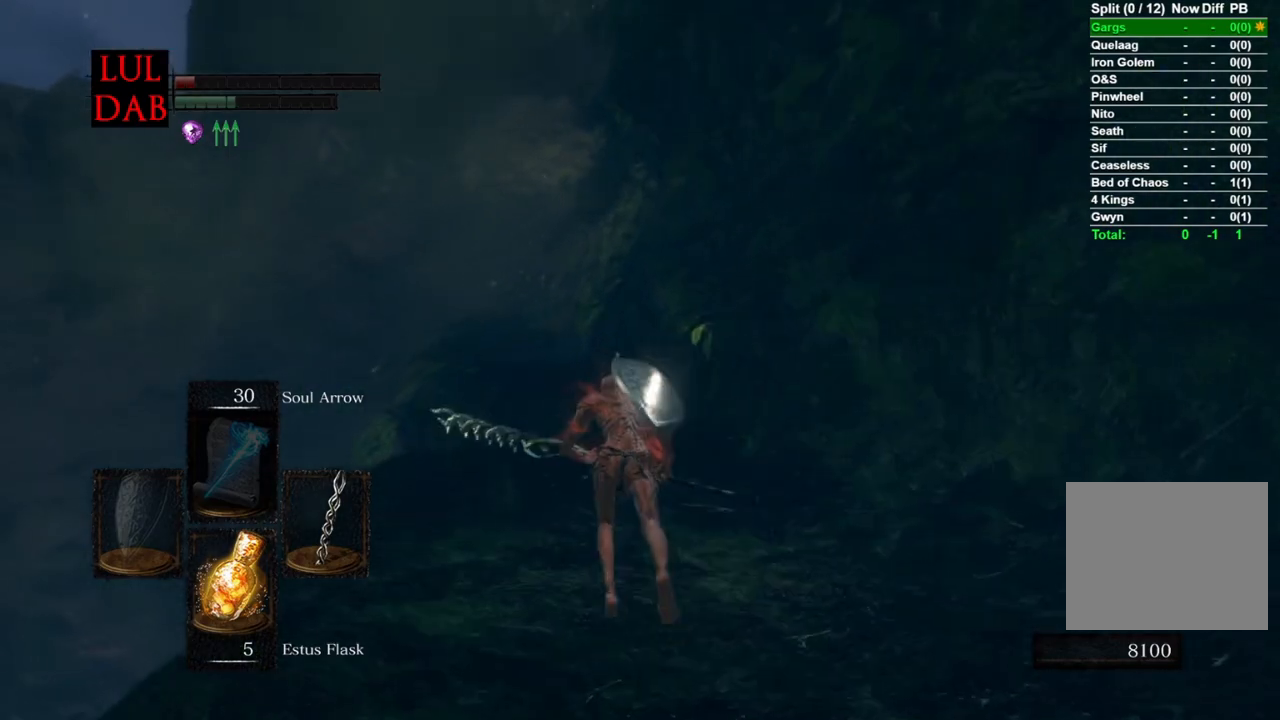
{"buttons": [], "left_stick": "up", "right_stick": "center", "events": [[250, "right_stick", "down"], [350, "right_stick", "center"]]}
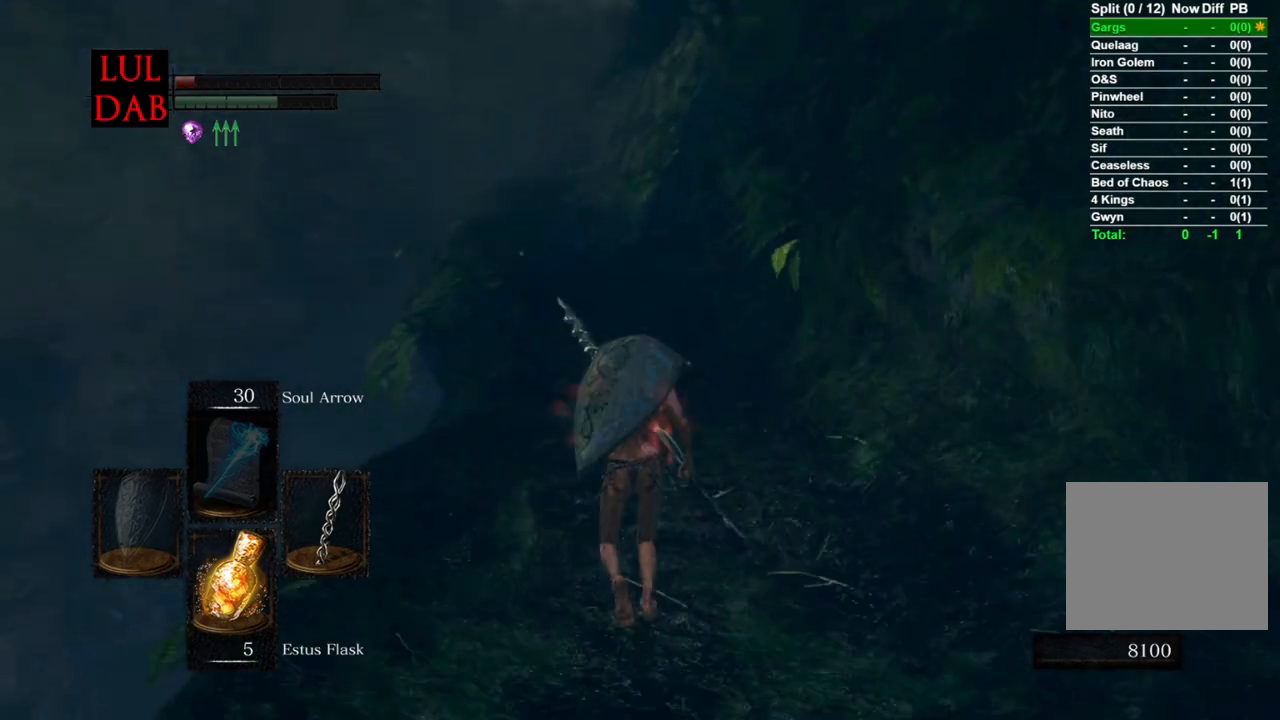
{"buttons": ["CIRCLE"], "left_stick": "up", "right_stick": "center", "events": [[17, "CIRCLE", "down"]]}
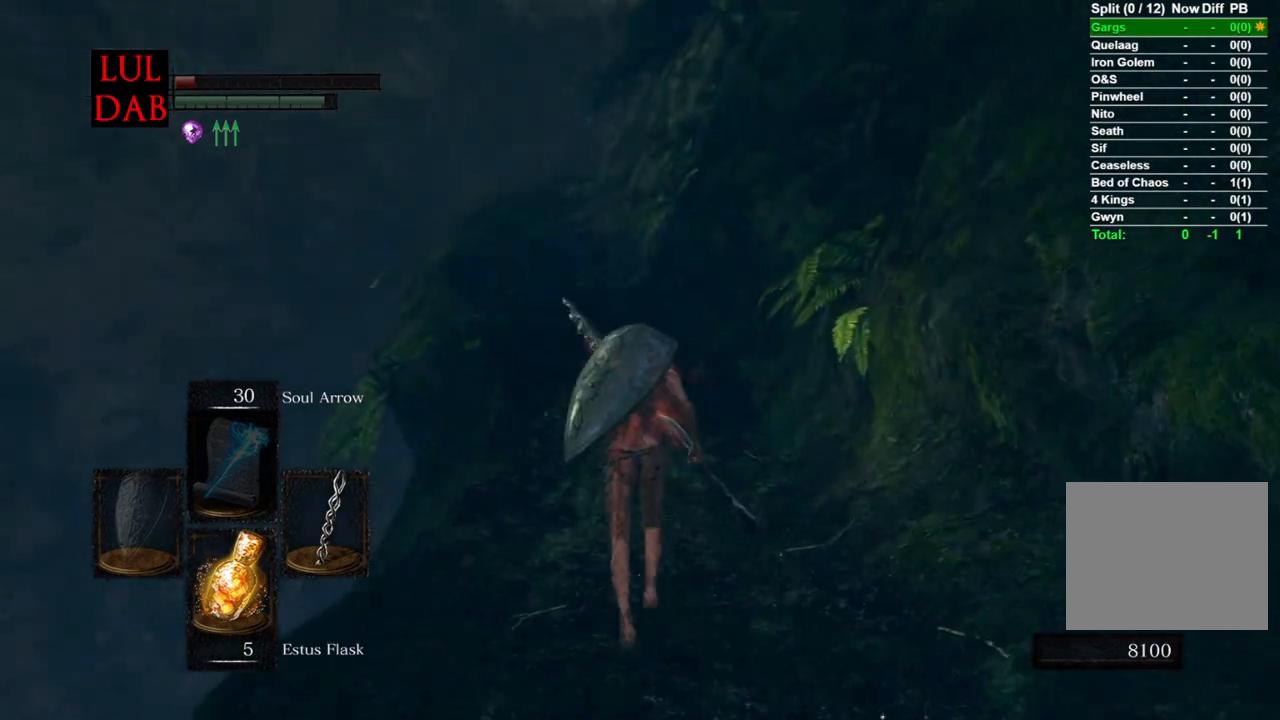
{"buttons": ["CIRCLE"], "left_stick": "up", "right_stick": "center", "events": []}
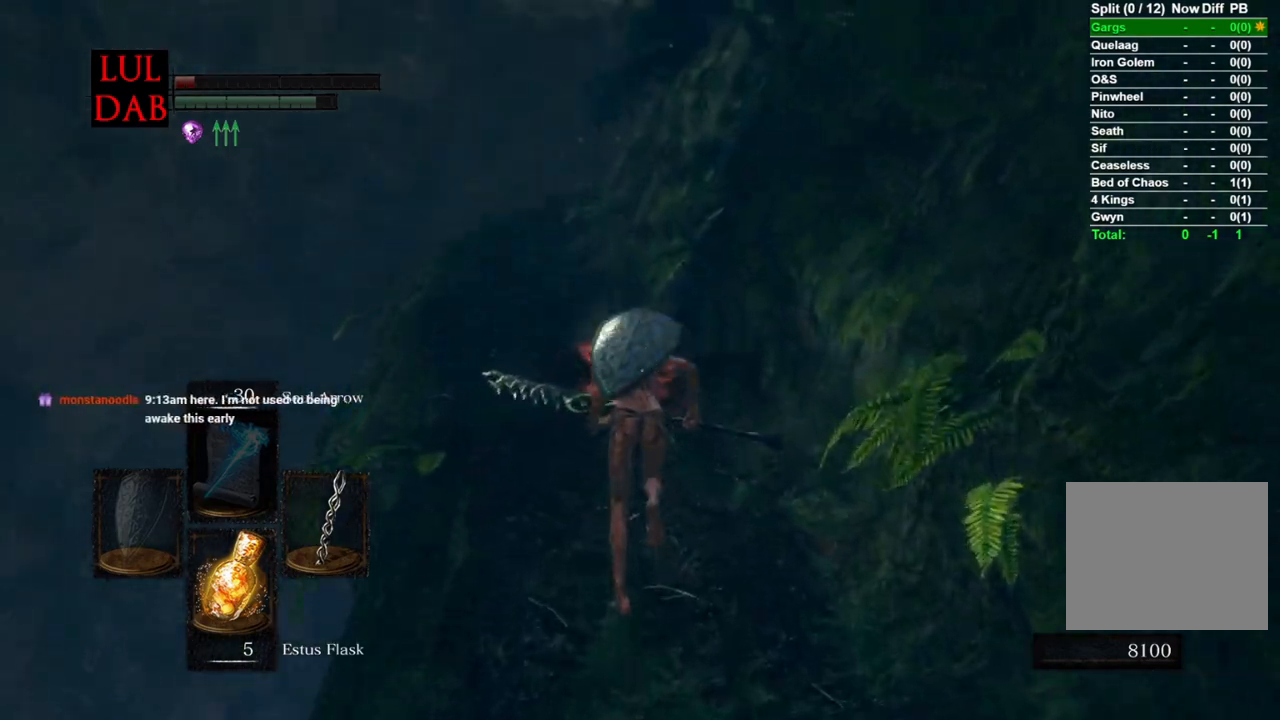
{"buttons": ["CIRCLE"], "left_stick": "up", "right_stick": "center", "events": []}
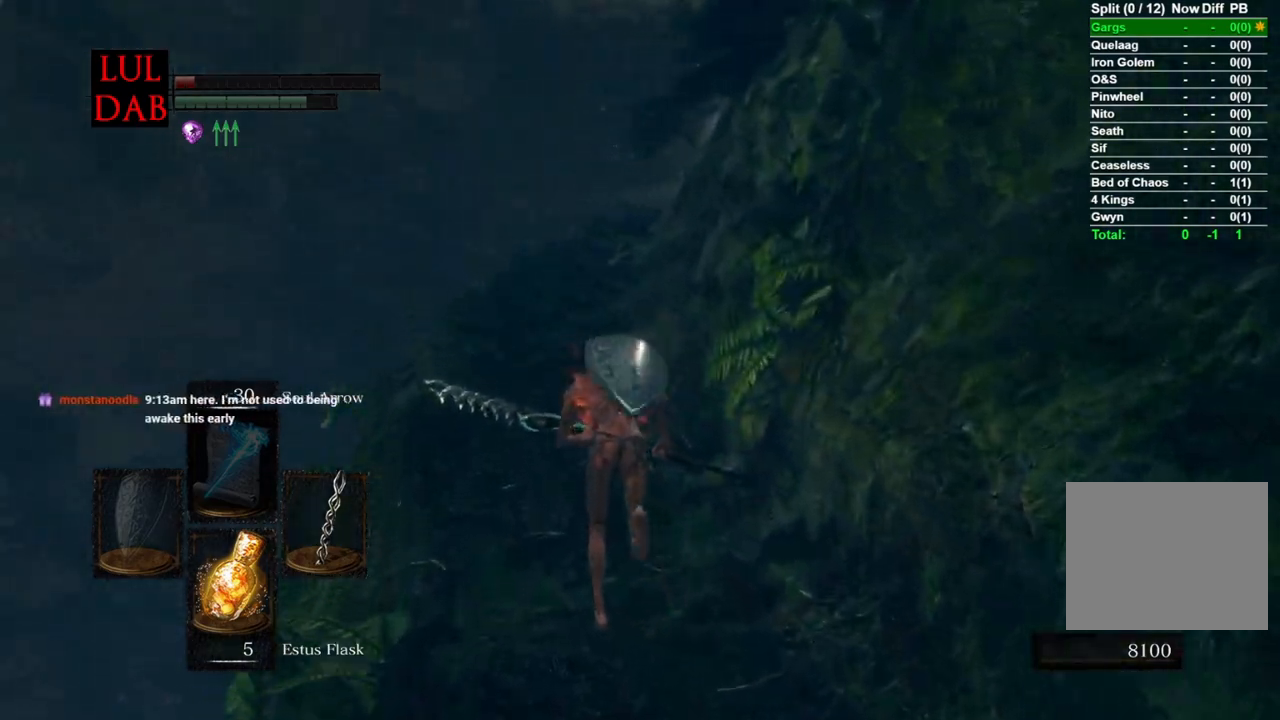
{"buttons": [], "left_stick": "up", "right_stick": "center", "events": [[333, "CIRCLE", "up"]]}
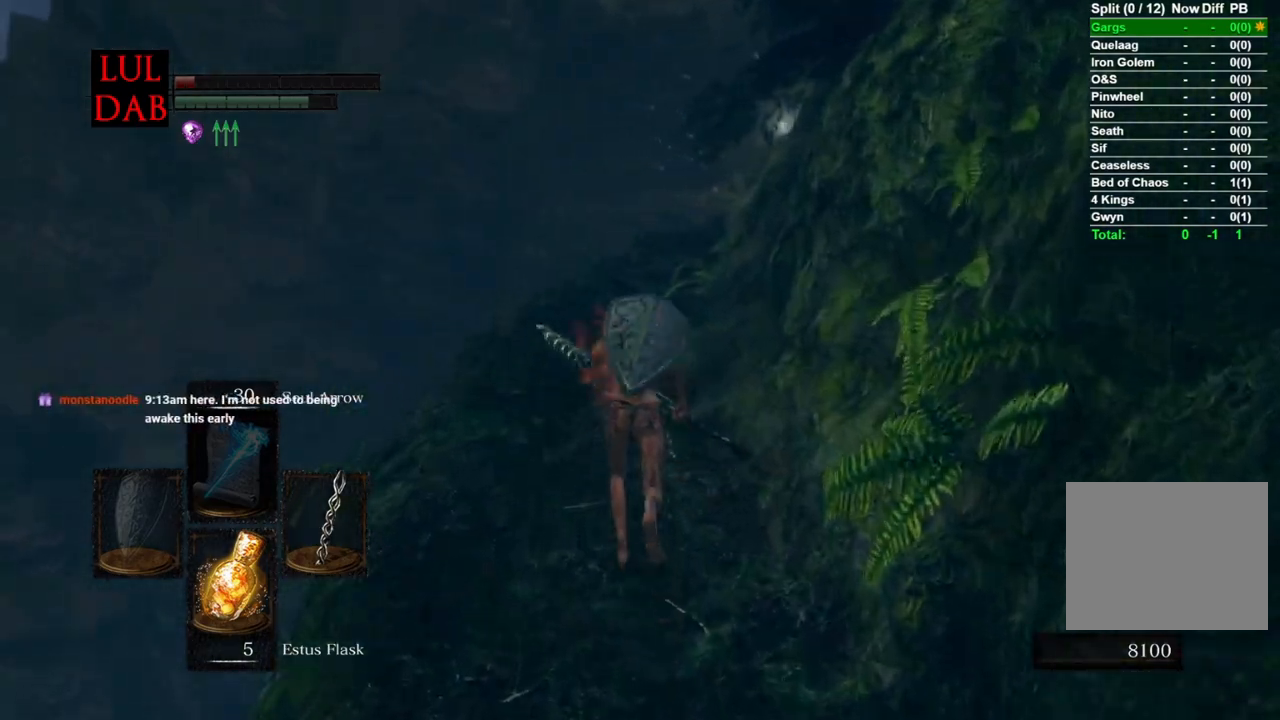
{"buttons": ["CIRCLE"], "left_stick": "up", "right_stick": "center", "events": [[50, "right_stick", "down"], [267, "CIRCLE", "down"], [317, "right_stick", "center"]]}
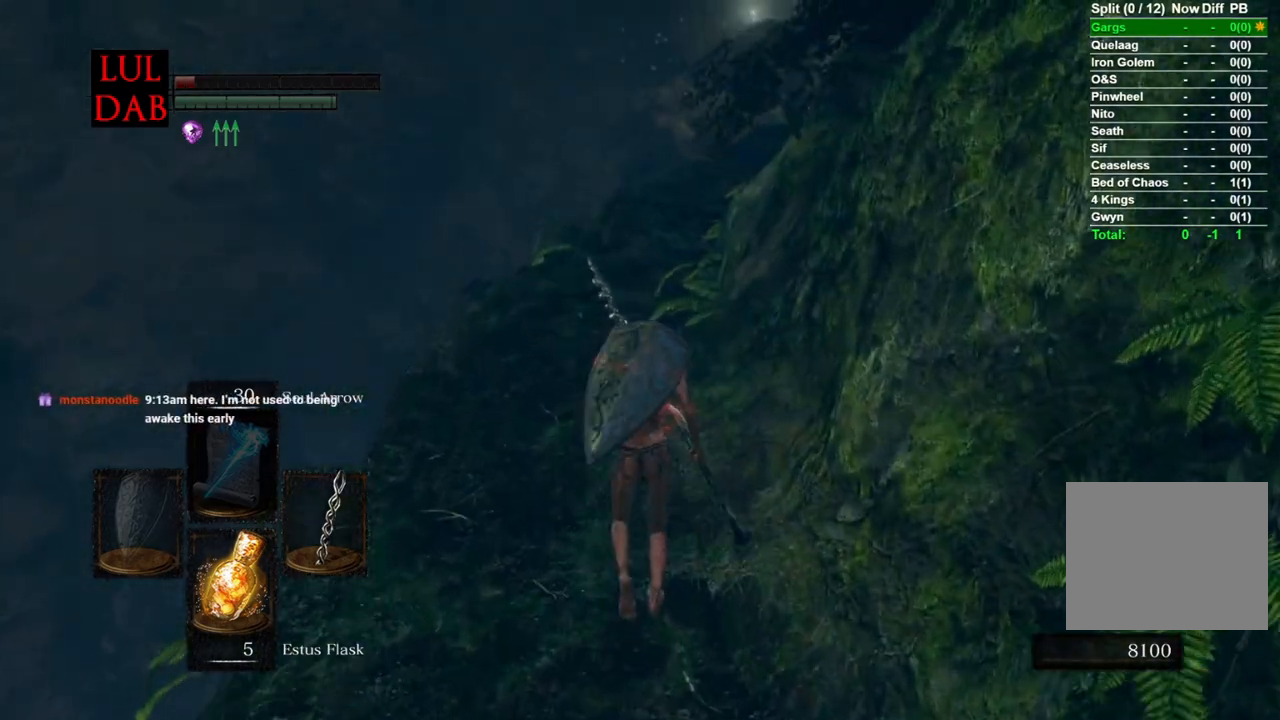
{"buttons": ["CIRCLE"], "left_stick": "up", "right_stick": "center", "events": []}
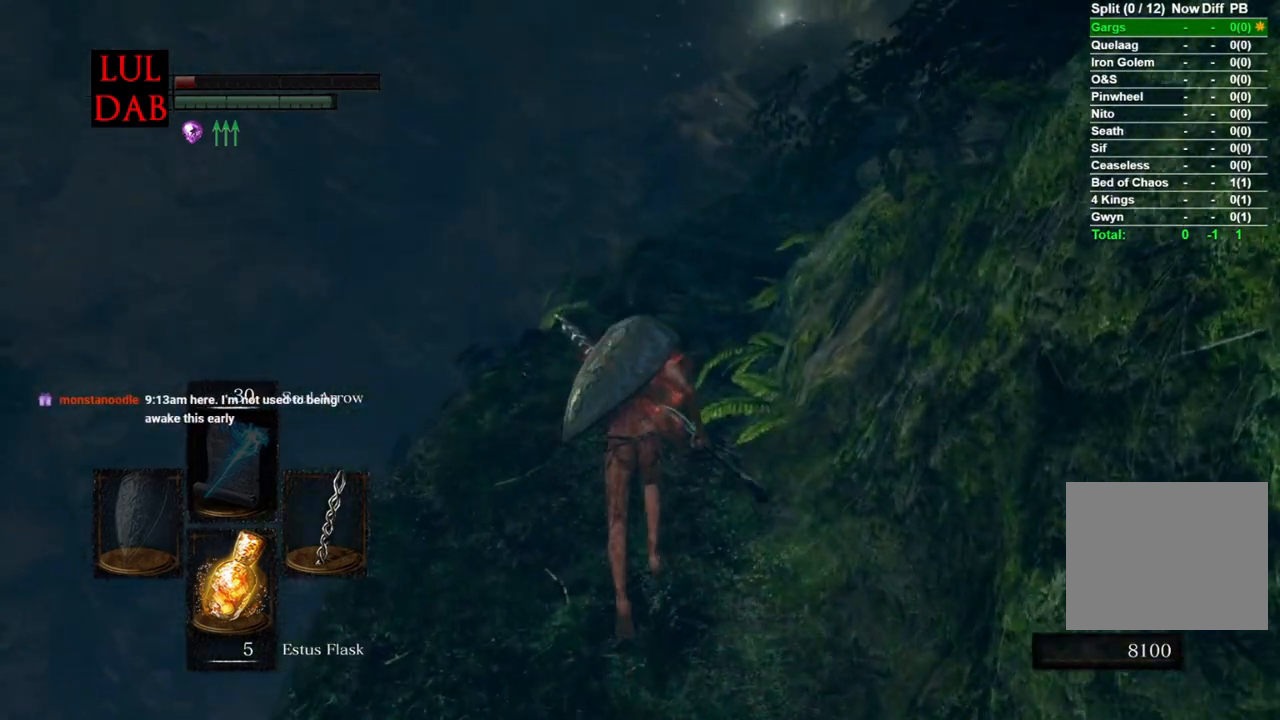
{"buttons": ["CIRCLE"], "left_stick": "up", "right_stick": "center", "events": [[67, "right_stick", "down"], [200, "right_stick", "center"]]}
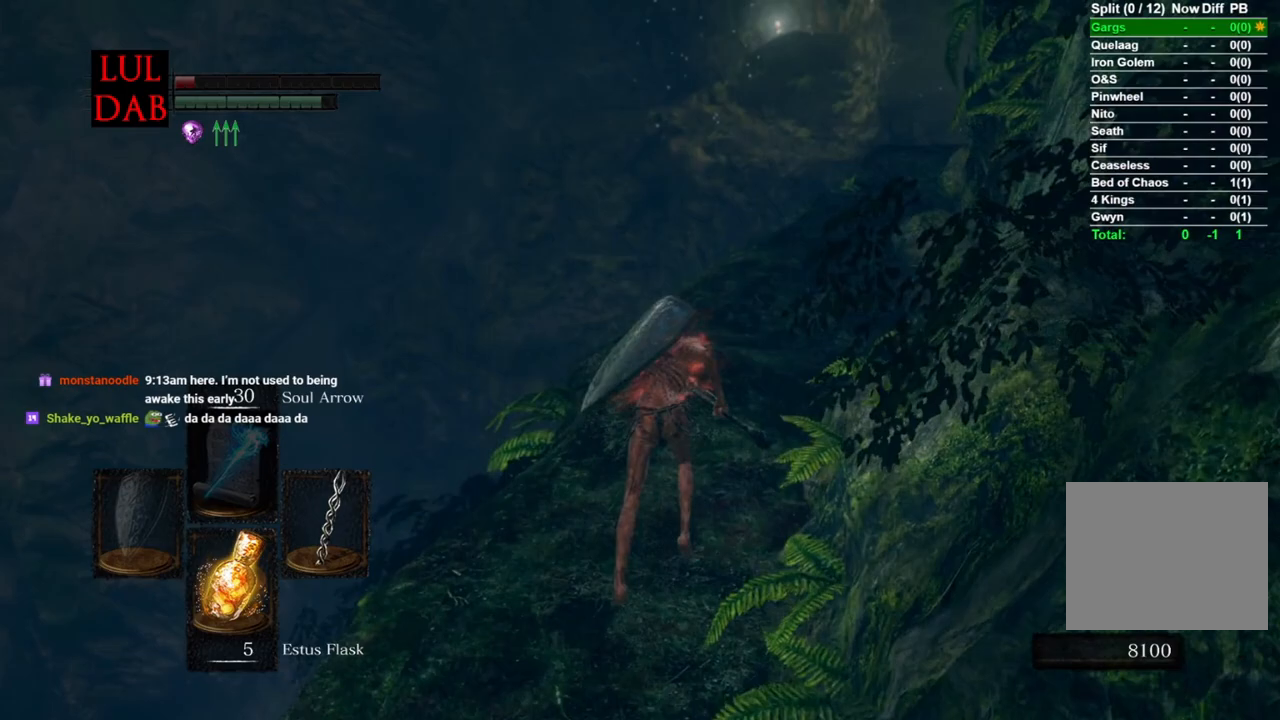
{"buttons": ["CIRCLE"], "left_stick": "up", "right_stick": "right", "events": [[183, "right_stick", "right"]]}